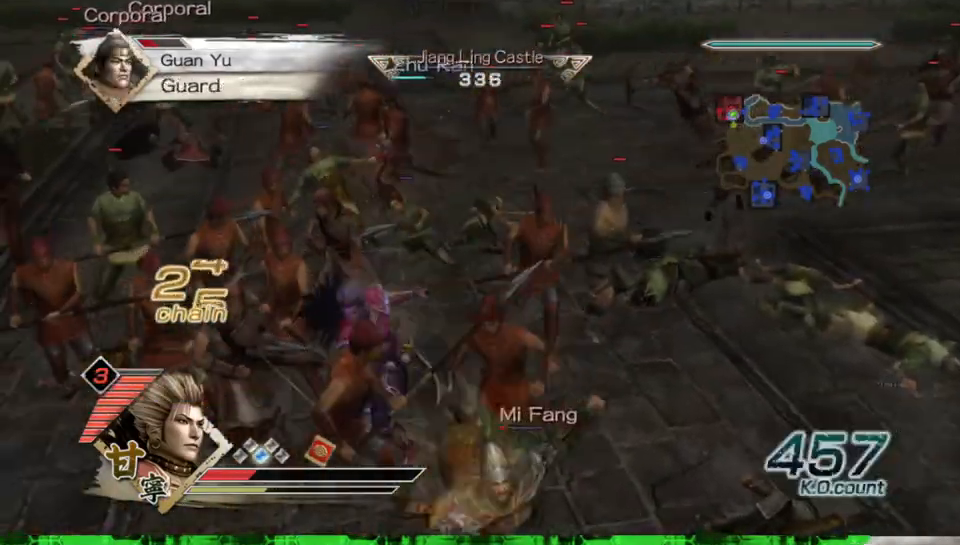
Gameplay with a controller (Xbox layout); each line is a JSON object with the inputs held at the frame after it. "events" lists button and stick changes between this image and that frame as [ms after this image, input, new state], when the widget could be followed in between. Not read: L3 R3.
{"buttons": ["B"], "left_stick": "down-right", "right_stick": "center", "events": [[83, "left_stick", "down-right"]]}
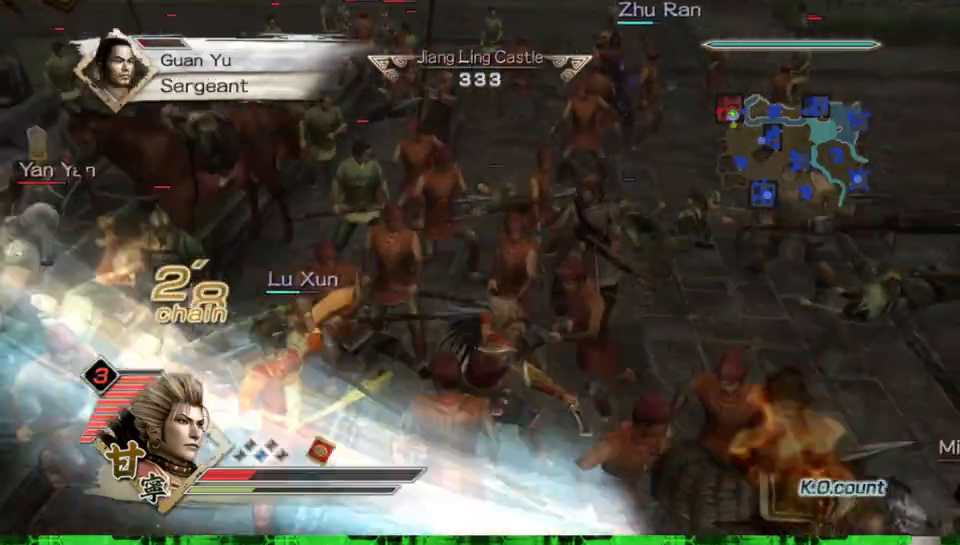
{"buttons": ["B"], "left_stick": "down-right", "right_stick": "center", "events": []}
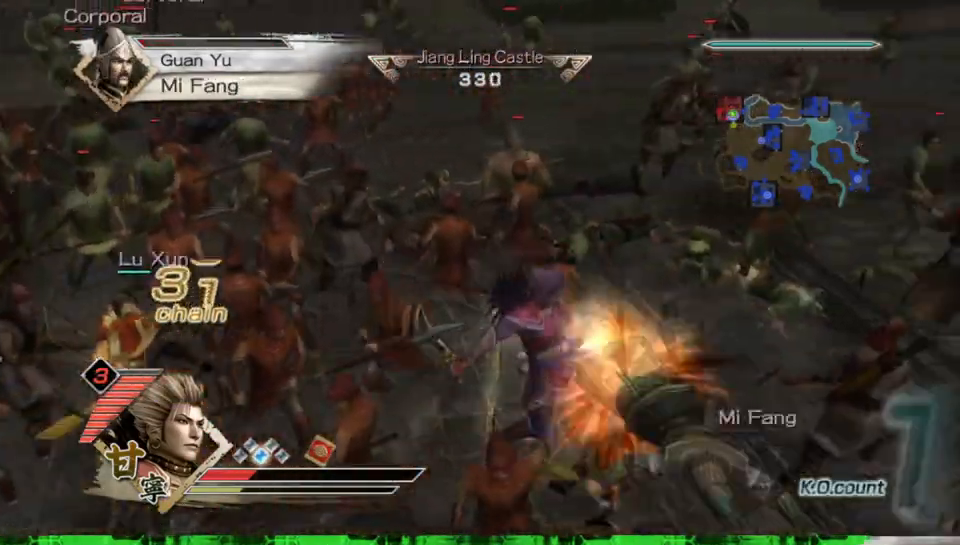
{"buttons": ["B"], "left_stick": "down", "right_stick": "center", "events": [[467, "left_stick", "down"]]}
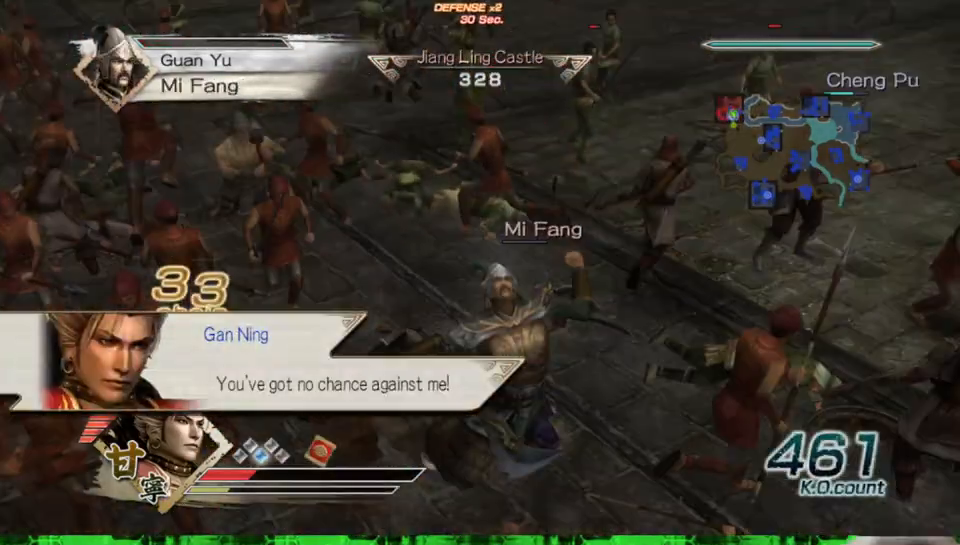
{"buttons": ["B"], "left_stick": "down-left", "right_stick": "center", "events": [[283, "left_stick", "down-left"]]}
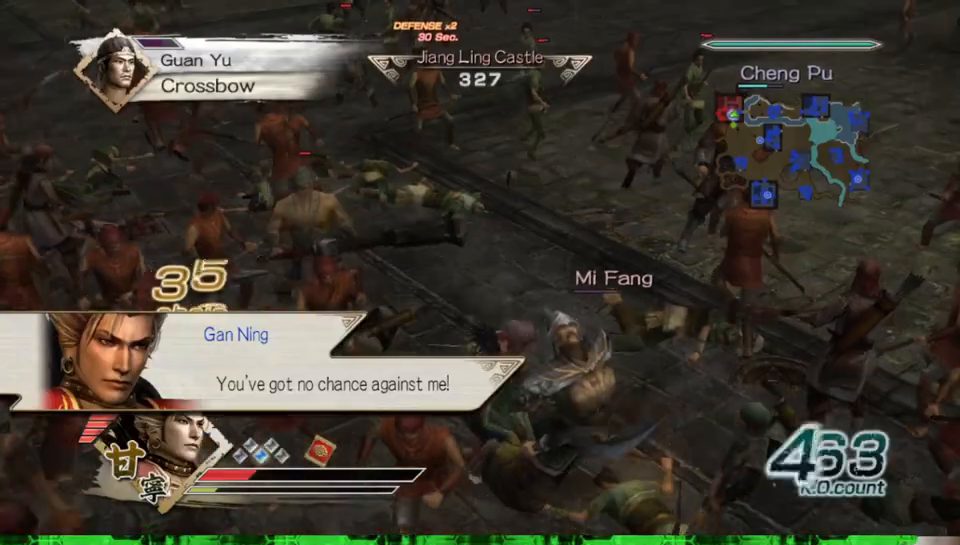
{"buttons": ["B"], "left_stick": "up-right", "right_stick": "center", "events": [[67, "left_stick", "down-right"], [400, "left_stick", "up-right"]]}
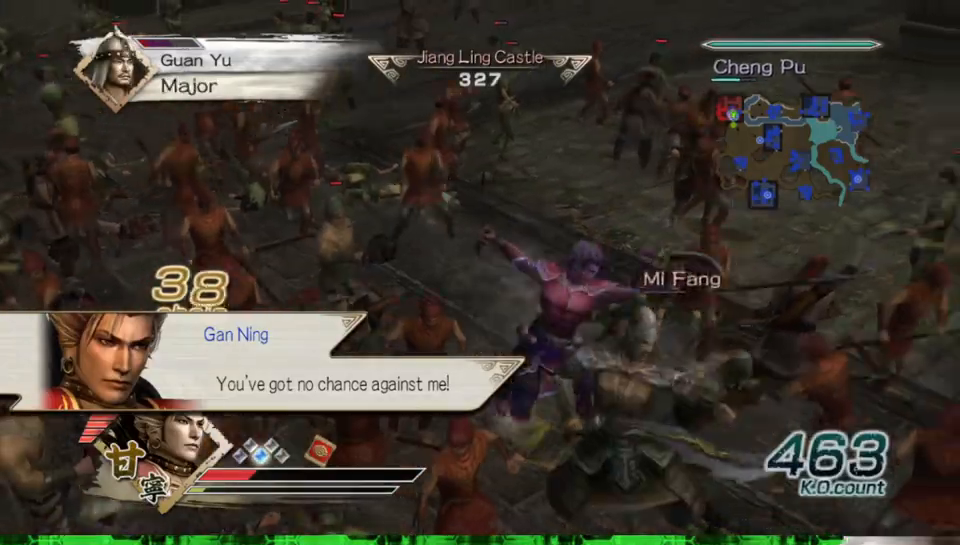
{"buttons": ["B"], "left_stick": "right", "right_stick": "center", "events": [[350, "left_stick", "right"]]}
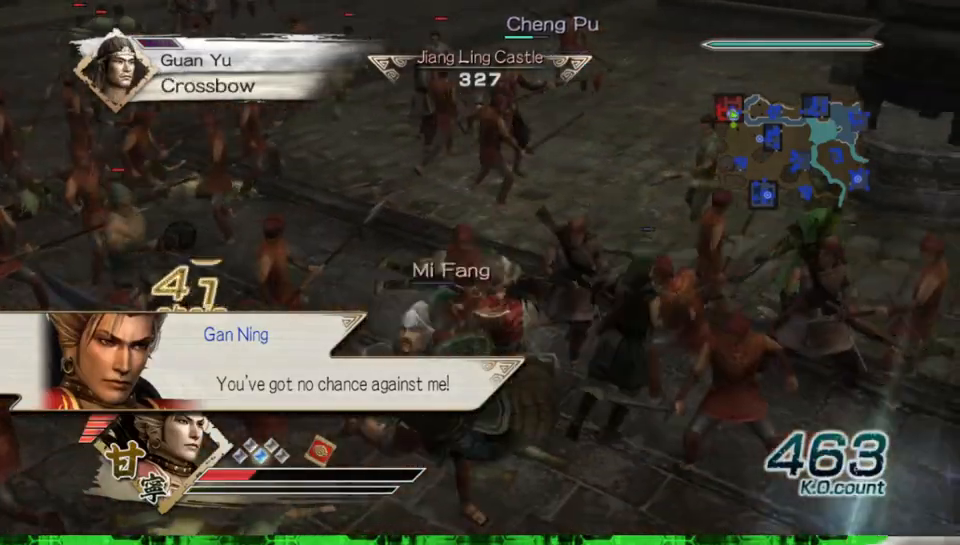
{"buttons": ["B"], "left_stick": "down", "right_stick": "center", "events": [[33, "left_stick", "down"], [167, "left_stick", "down-left"], [467, "left_stick", "down"]]}
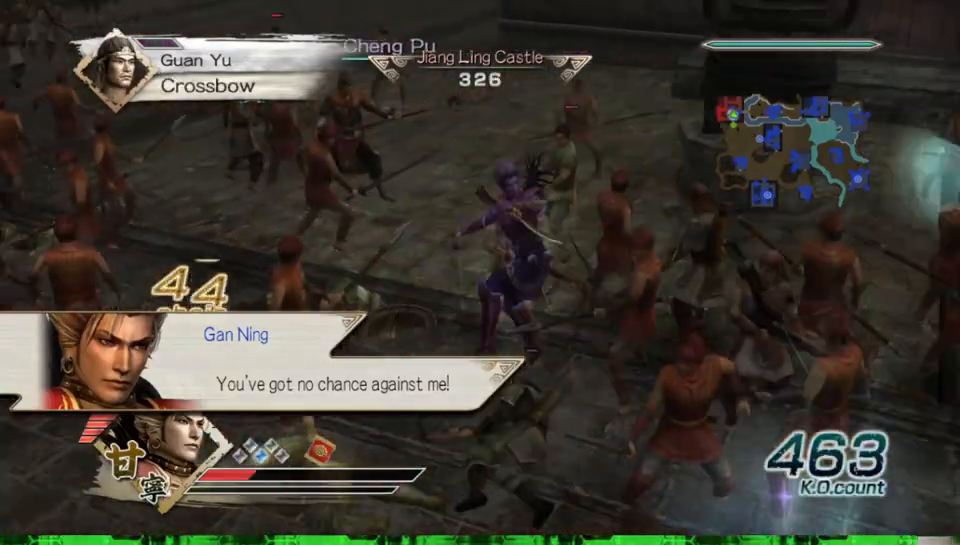
{"buttons": [], "left_stick": "down-right", "right_stick": "left", "events": [[50, "B", "up"], [233, "left_stick", "down-right"], [283, "right_stick", "left"]]}
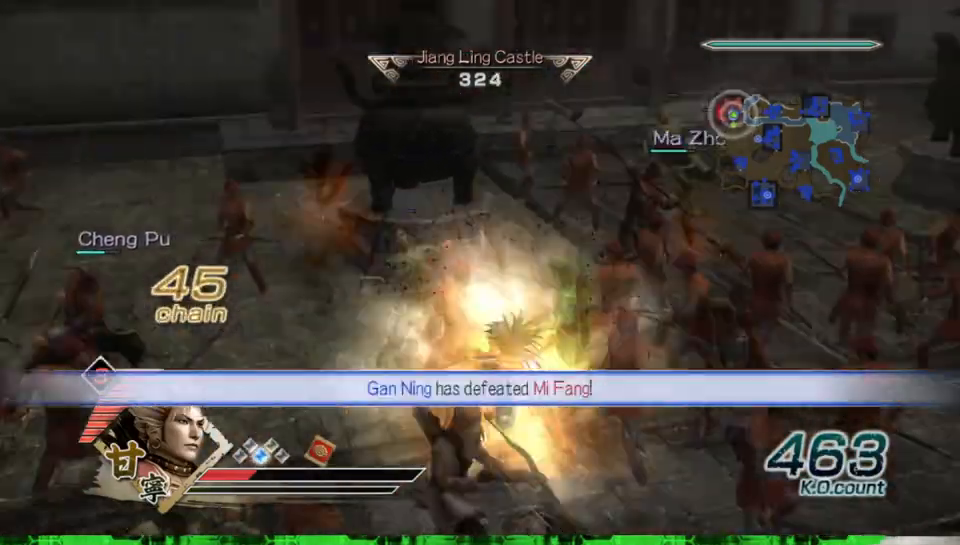
{"buttons": [], "left_stick": "up-right", "right_stick": "center", "events": [[233, "left_stick", "right"], [350, "left_stick", "up-right"], [467, "right_stick", "center"]]}
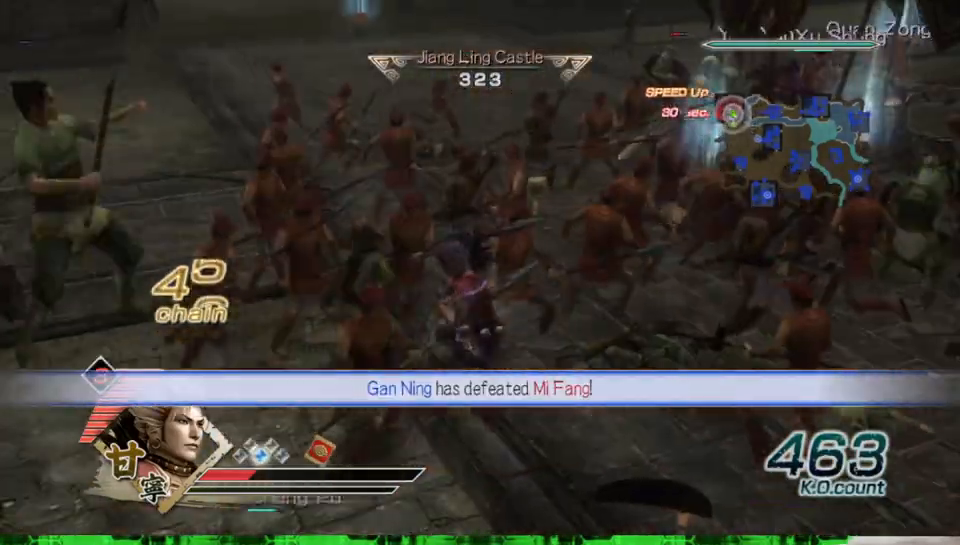
{"buttons": [], "left_stick": "up", "right_stick": "center", "events": [[200, "right_stick", "left"], [467, "right_stick", "center"], [483, "left_stick", "up"]]}
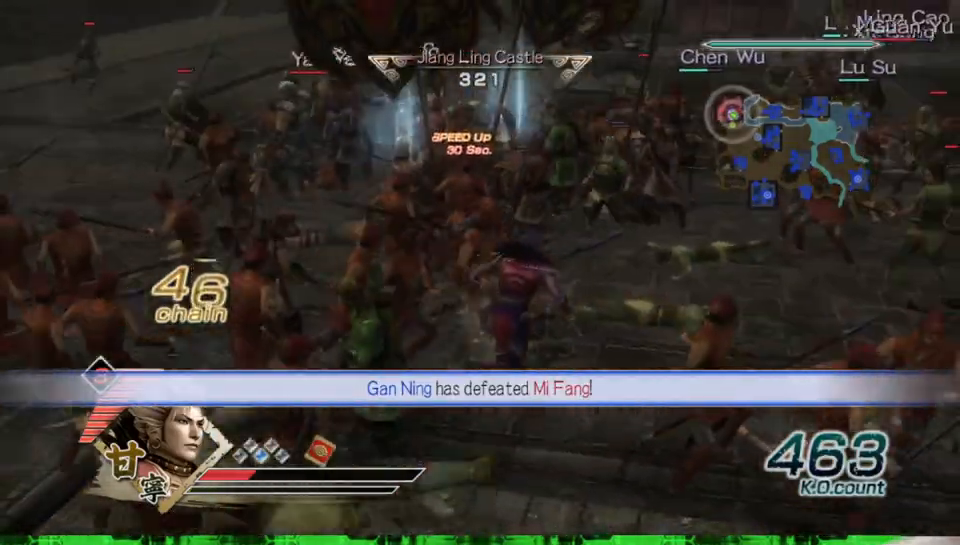
{"buttons": [], "left_stick": "up-left", "right_stick": "center", "events": [[500, "left_stick", "up-left"]]}
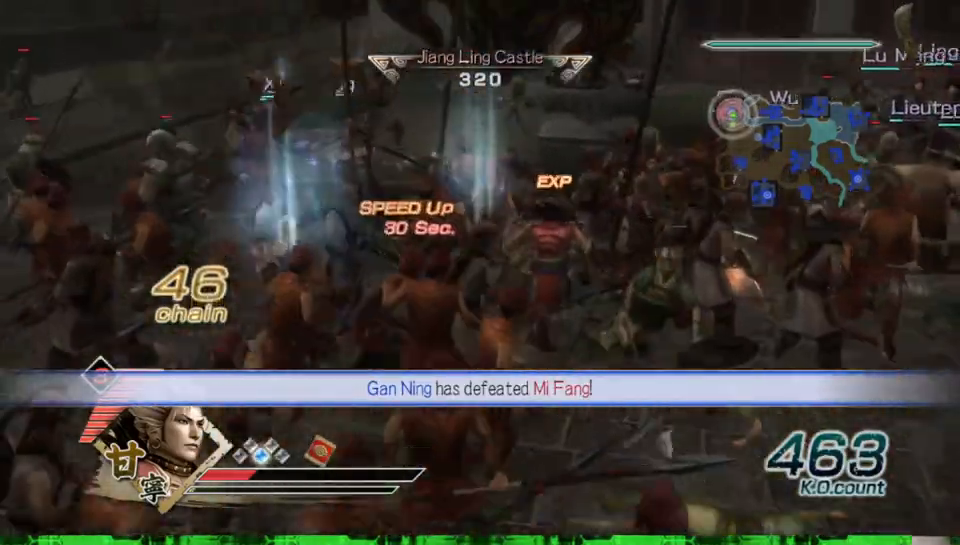
{"buttons": [], "left_stick": "down", "right_stick": "center", "events": [[133, "left_stick", "left"], [400, "left_stick", "down"]]}
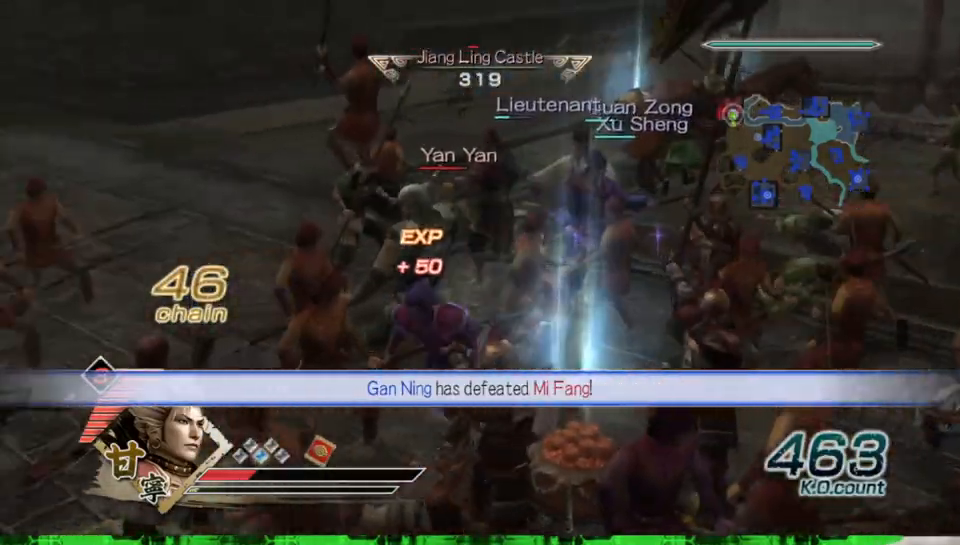
{"buttons": [], "left_stick": "down", "right_stick": "center", "events": [[17, "left_stick", "down-right"], [350, "left_stick", "down"]]}
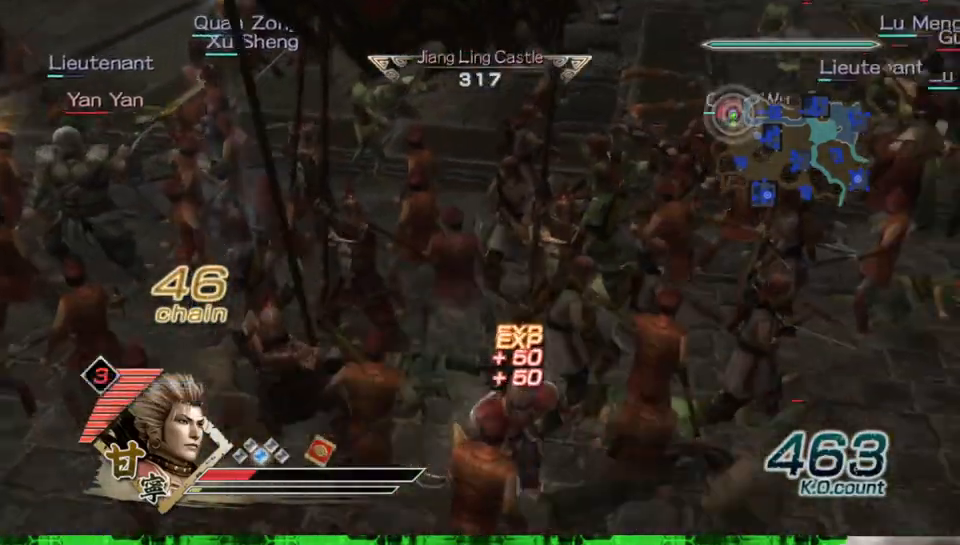
{"buttons": [], "left_stick": "up", "right_stick": "center", "events": [[233, "left_stick", "left"], [417, "left_stick", "up"]]}
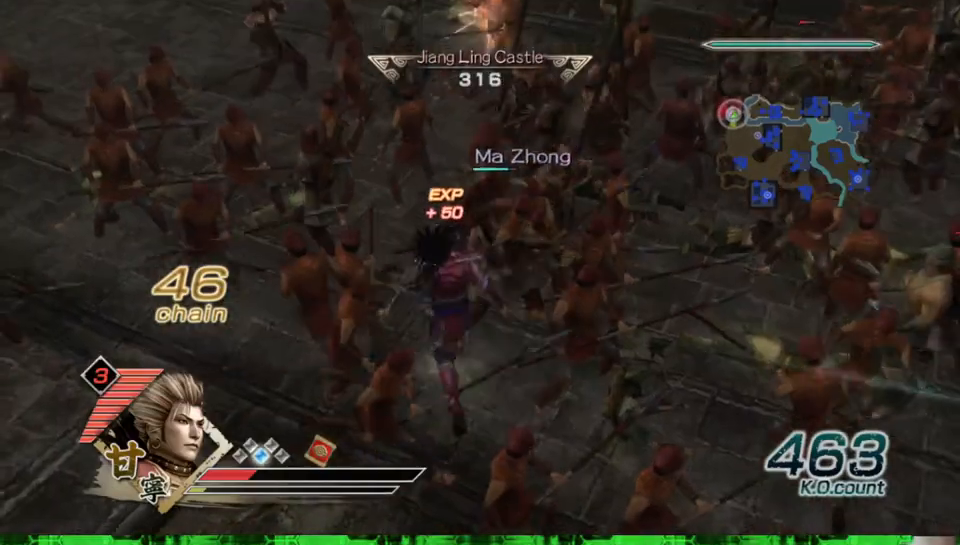
{"buttons": [], "left_stick": "up", "right_stick": "center", "events": [[217, "left_stick", "up-left"], [417, "left_stick", "up"]]}
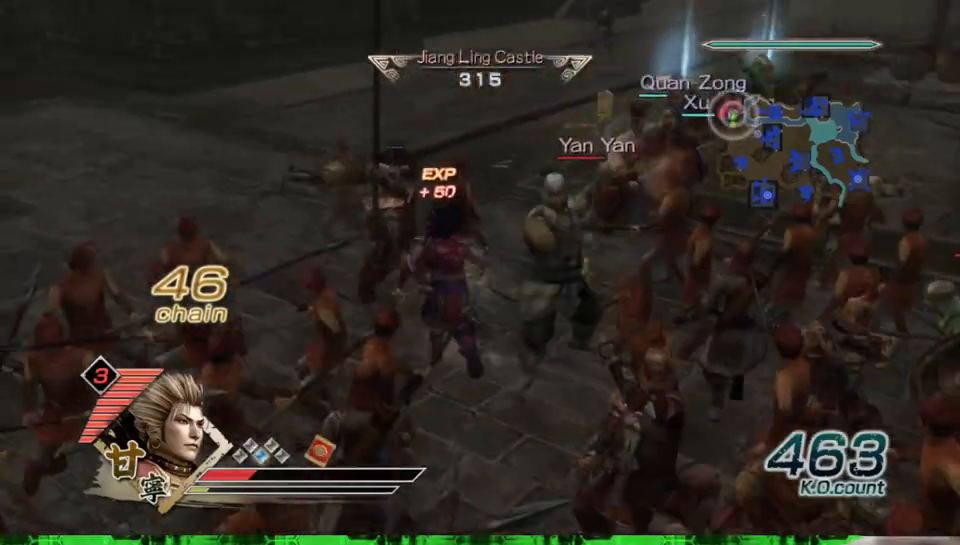
{"buttons": [], "left_stick": "up-right", "right_stick": "center", "events": [[450, "left_stick", "up-right"]]}
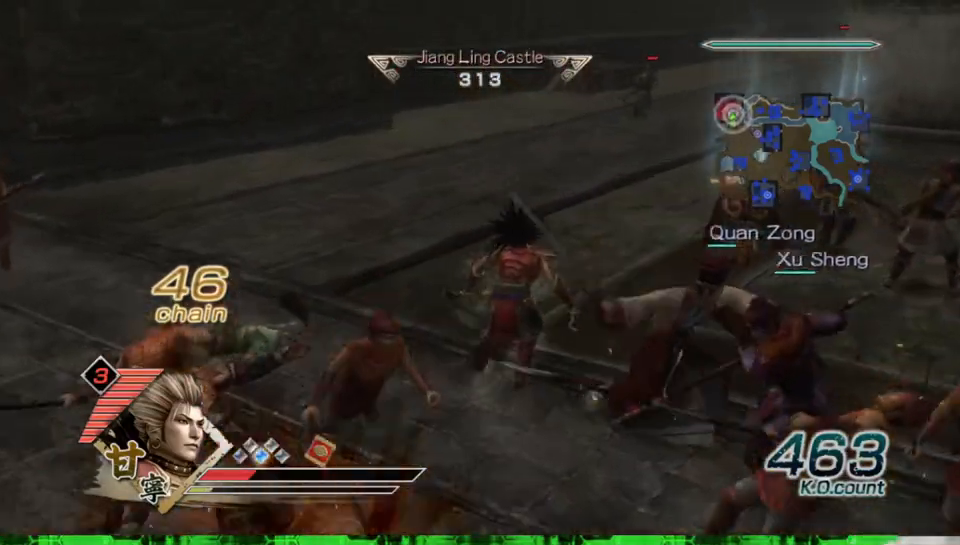
{"buttons": [], "left_stick": "up", "right_stick": "center", "events": [[33, "left_stick", "right"], [300, "left_stick", "up"]]}
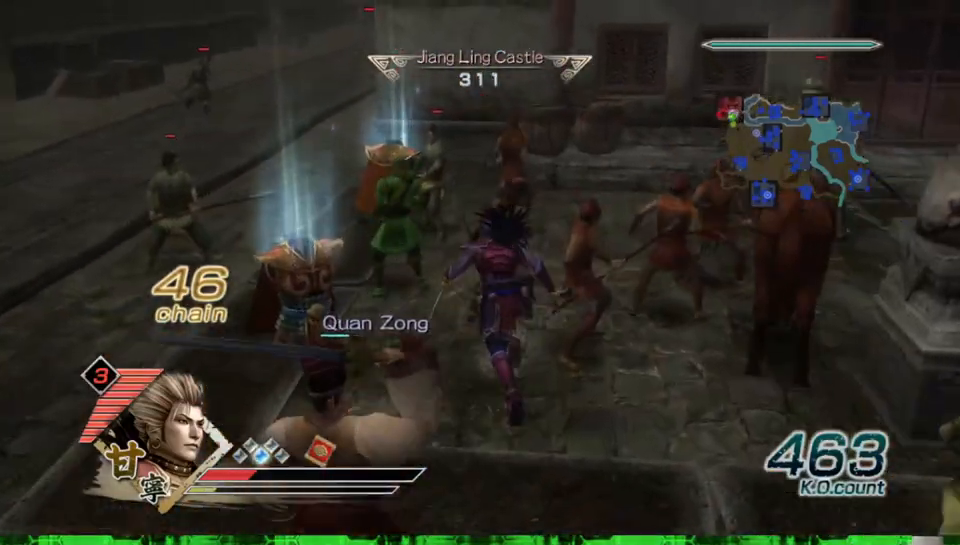
{"buttons": [], "left_stick": "down", "right_stick": "center", "events": [[350, "left_stick", "left"], [433, "left_stick", "down"]]}
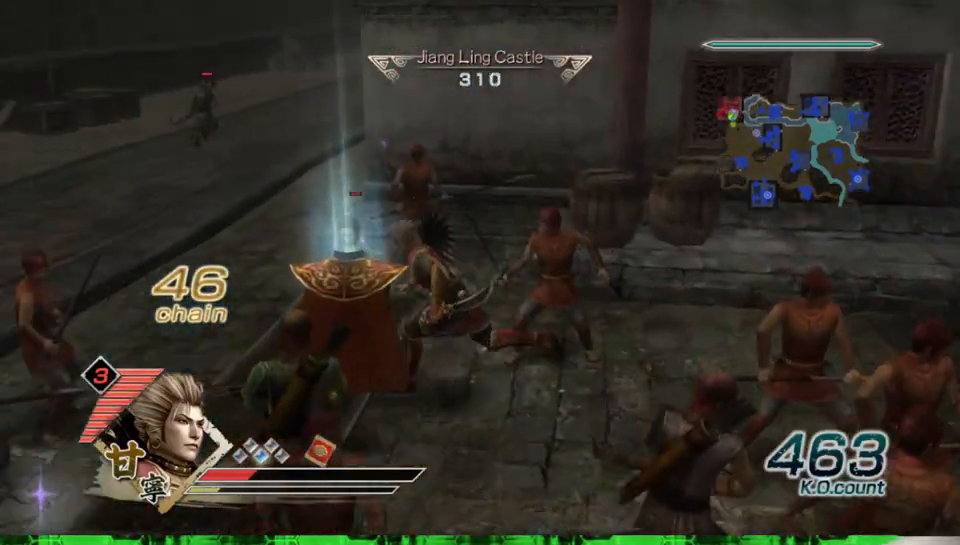
{"buttons": ["X"], "left_stick": "left", "right_stick": "center"}
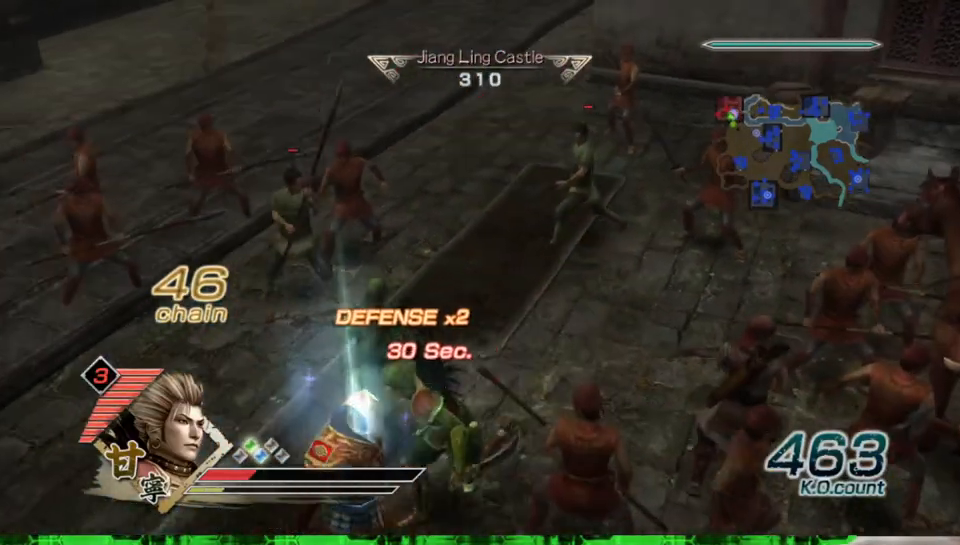
{"buttons": [], "left_stick": "down", "right_stick": "center"}
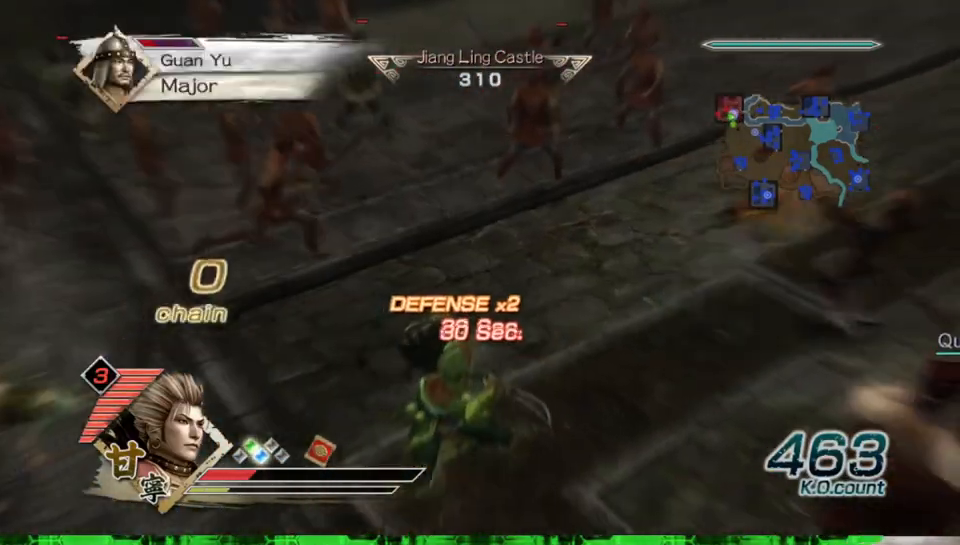
{"buttons": ["X"], "left_stick": "center", "right_stick": "center"}
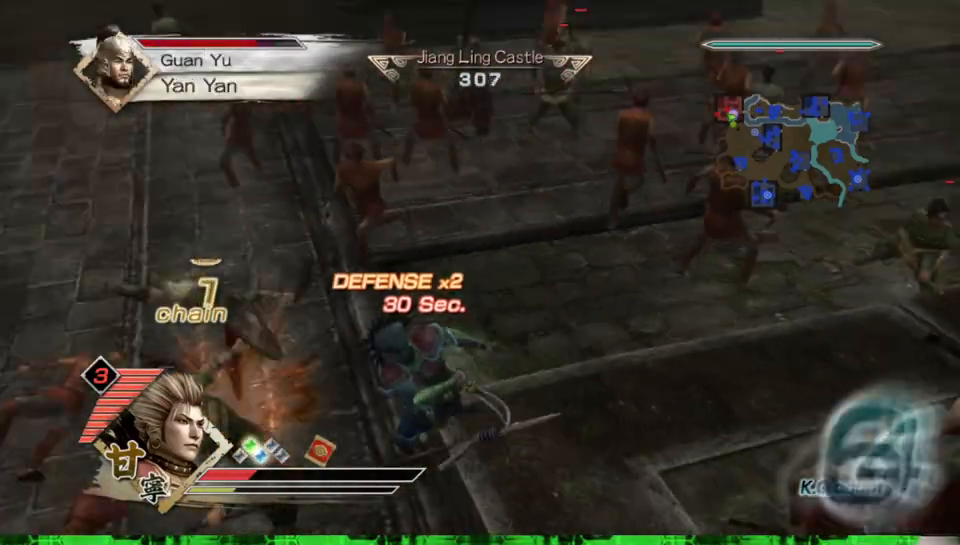
{"buttons": [], "left_stick": "up", "right_stick": "center"}
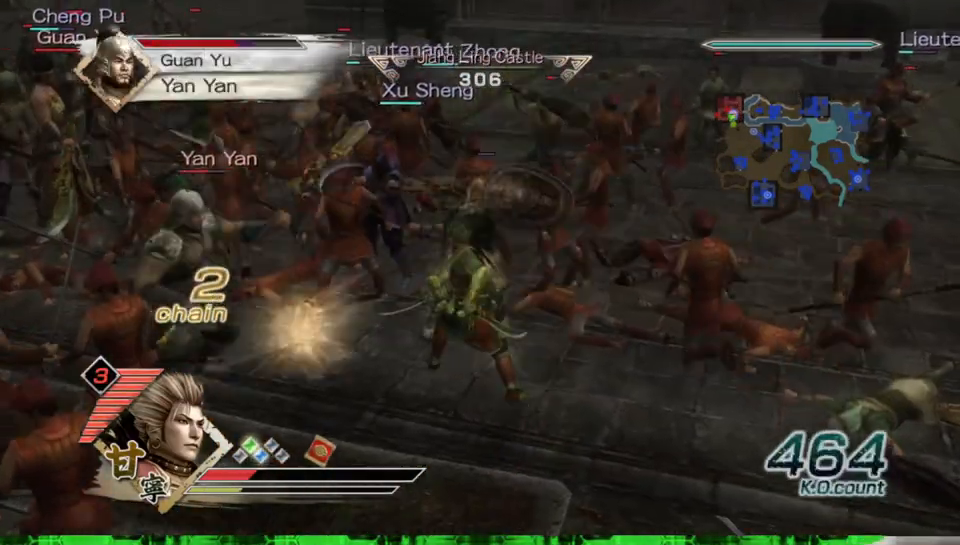
{"buttons": ["X"], "left_stick": "down", "right_stick": "center"}
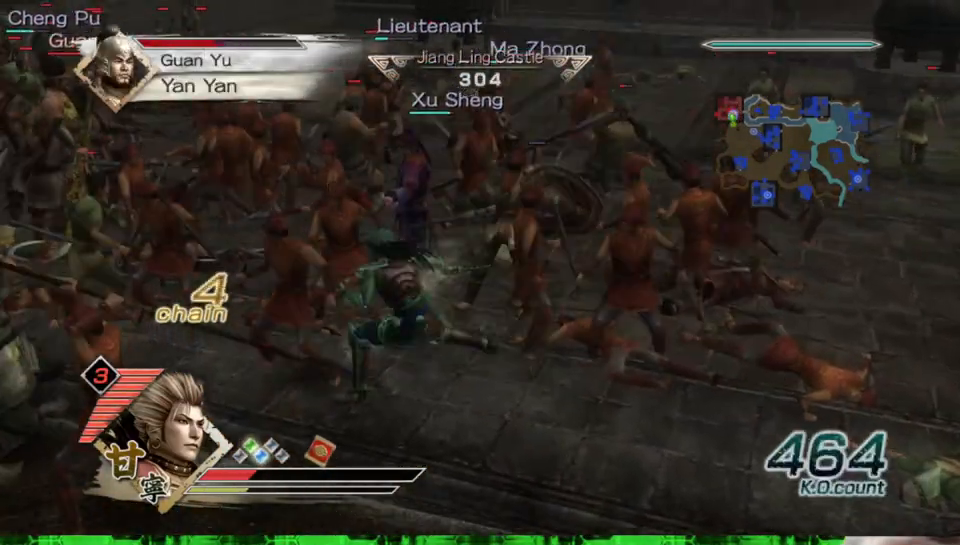
{"buttons": ["X"], "left_stick": "left", "right_stick": "center", "events": [[100, "left_stick", "down-left"], [267, "left_stick", "left"]]}
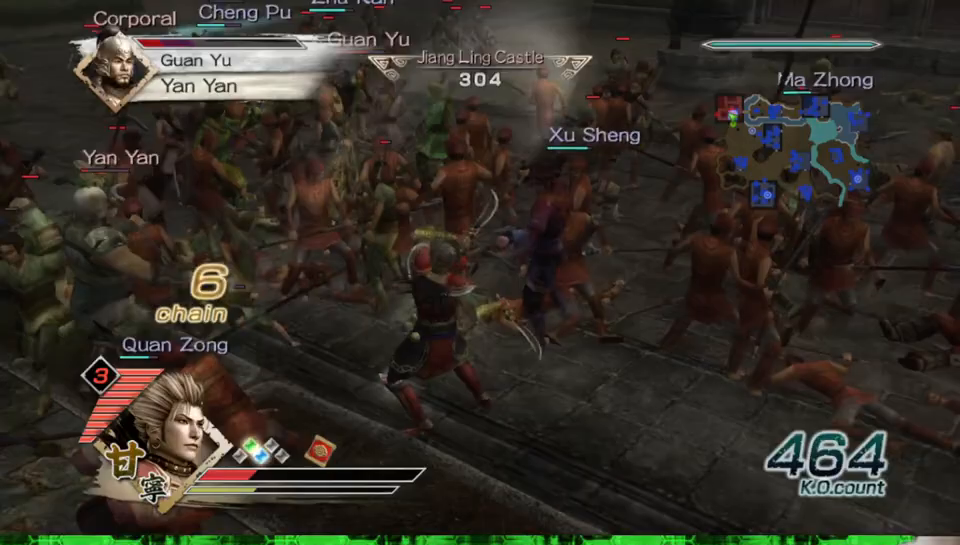
{"buttons": [], "left_stick": "left", "right_stick": "center"}
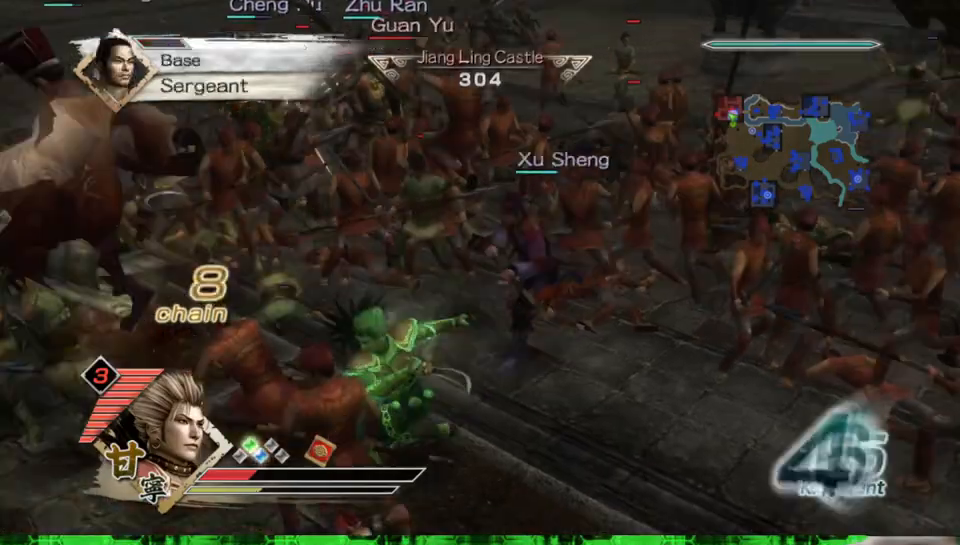
{"buttons": ["X"], "left_stick": "left", "right_stick": "center"}
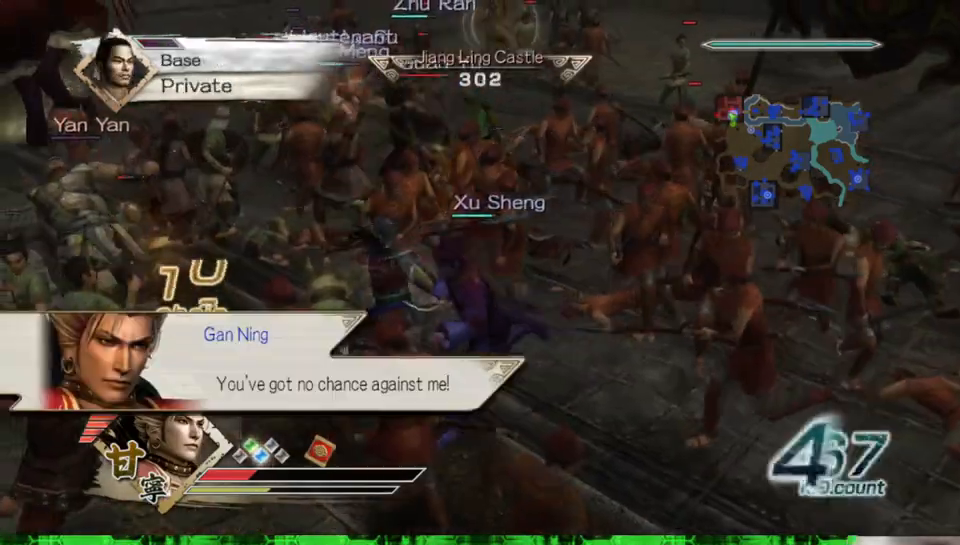
{"buttons": [], "left_stick": "up-left", "right_stick": "center"}
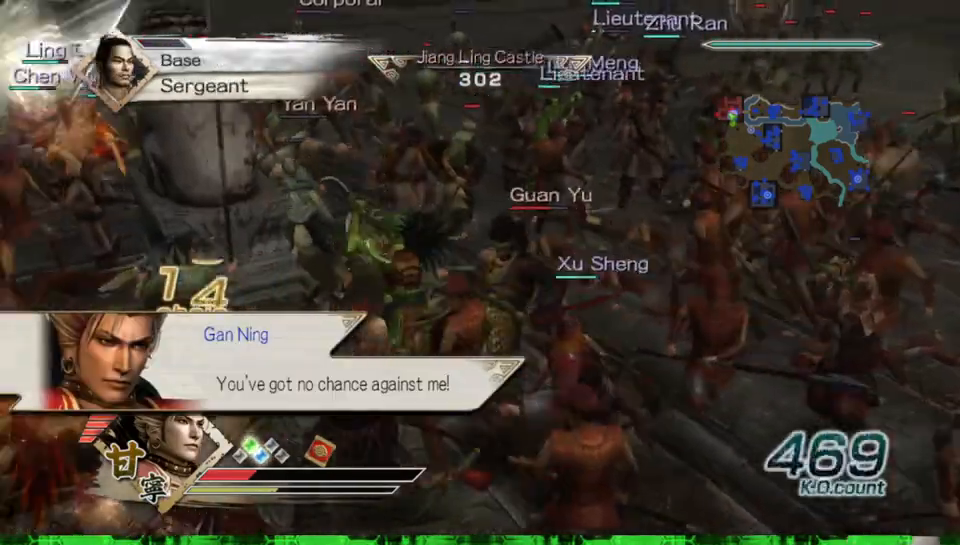
{"buttons": ["X"], "left_stick": "up", "right_stick": "center"}
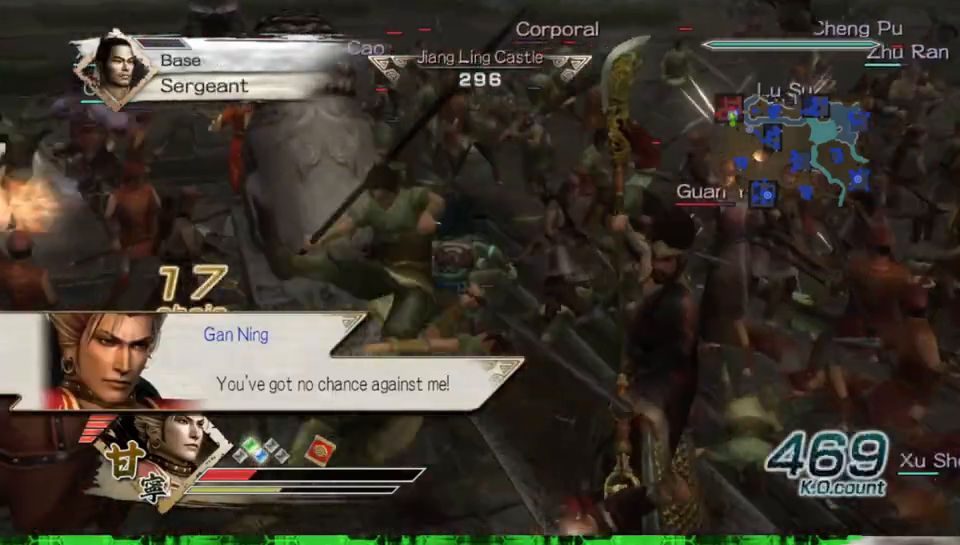
{"buttons": [], "left_stick": "up", "right_stick": "center"}
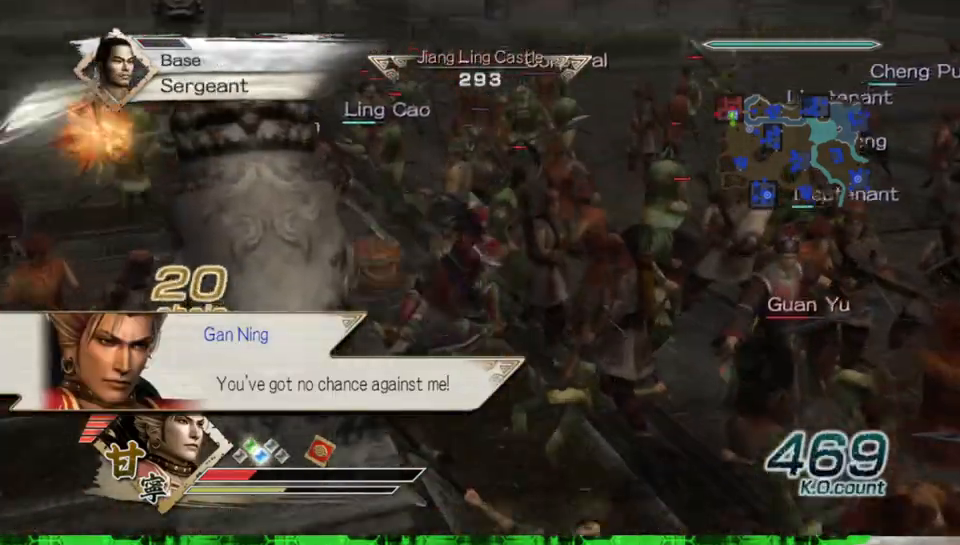
{"buttons": ["X"], "left_stick": "up", "right_stick": "center"}